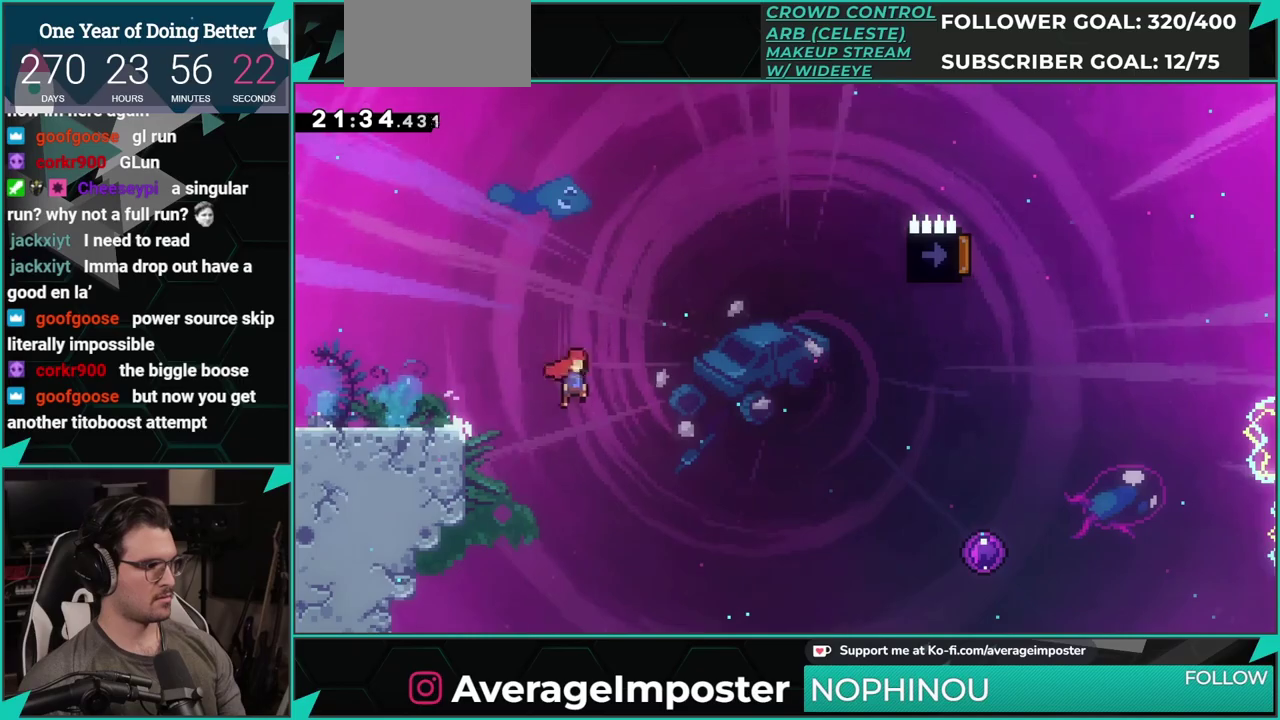
Gameplay with a controller (Xbox layout); each line is a JSON object with the inputs held at the frame after it. "events" lists button and stick changes between this image and that frame as [ms after this image, input, new state], when the widget could be followed in between. Not read: L1 L2 R1 R2 R3 right_stick.
{"buttons": ["DPAD_UP", "DPAD_RIGHT"], "left_stick": "center", "events": [[133, "DPAD_UP", "down"], [384, "A", "up"]]}
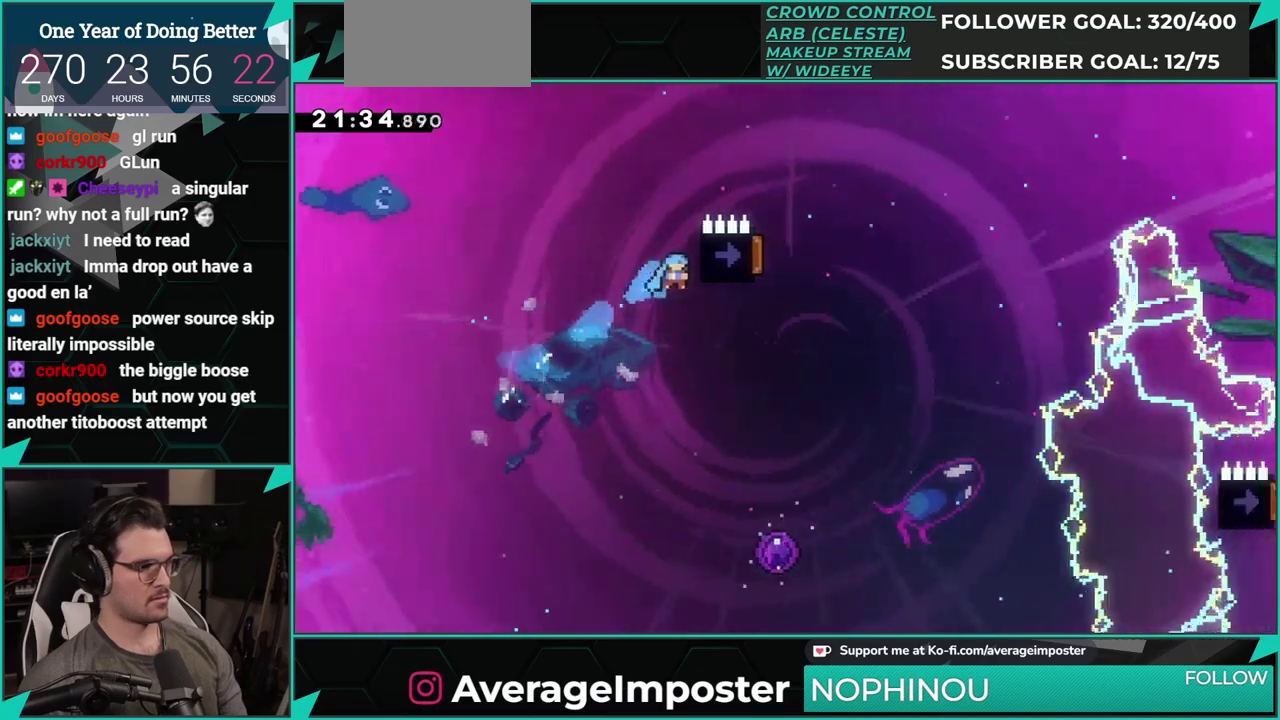
{"buttons": ["DPAD_UP", "DPAD_RIGHT"], "left_stick": "center", "events": [[200, "DPAD_RIGHT", "up"], [467, "DPAD_RIGHT", "down"]]}
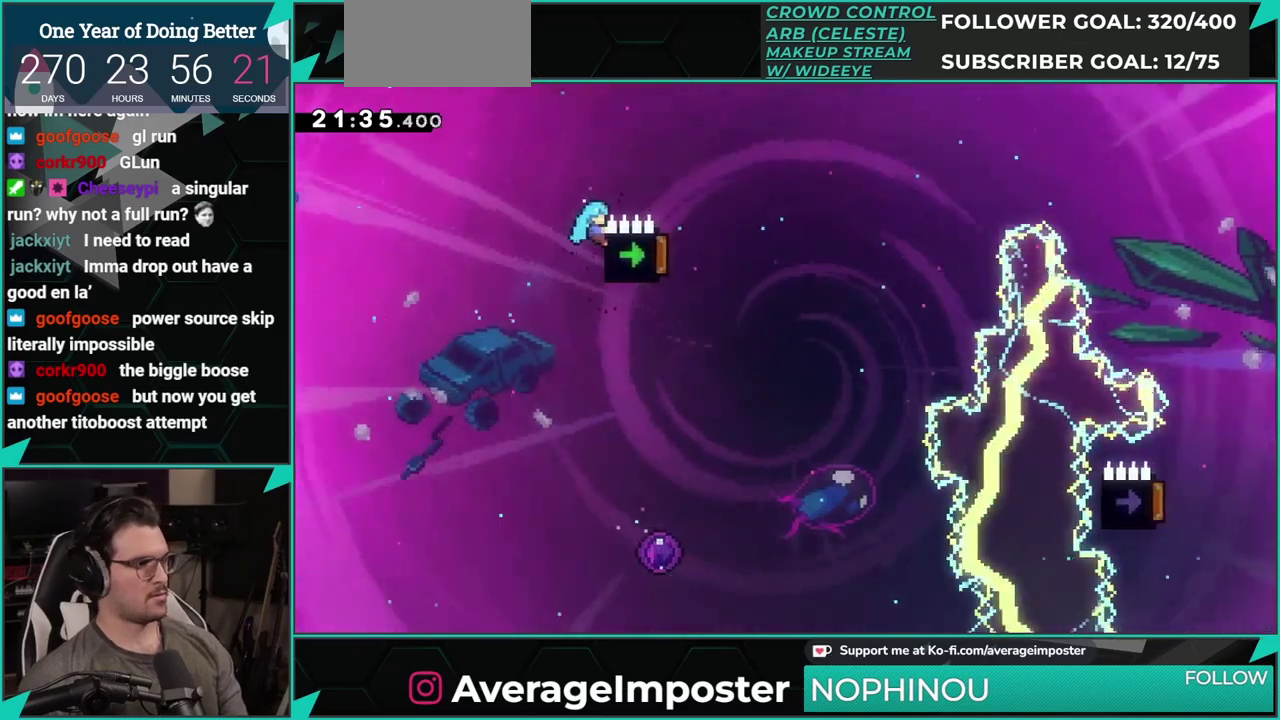
{"buttons": ["B", "DPAD_UP", "DPAD_RIGHT"], "left_stick": "center", "events": [[317, "A", "down"], [417, "B", "down"], [434, "A", "up"]]}
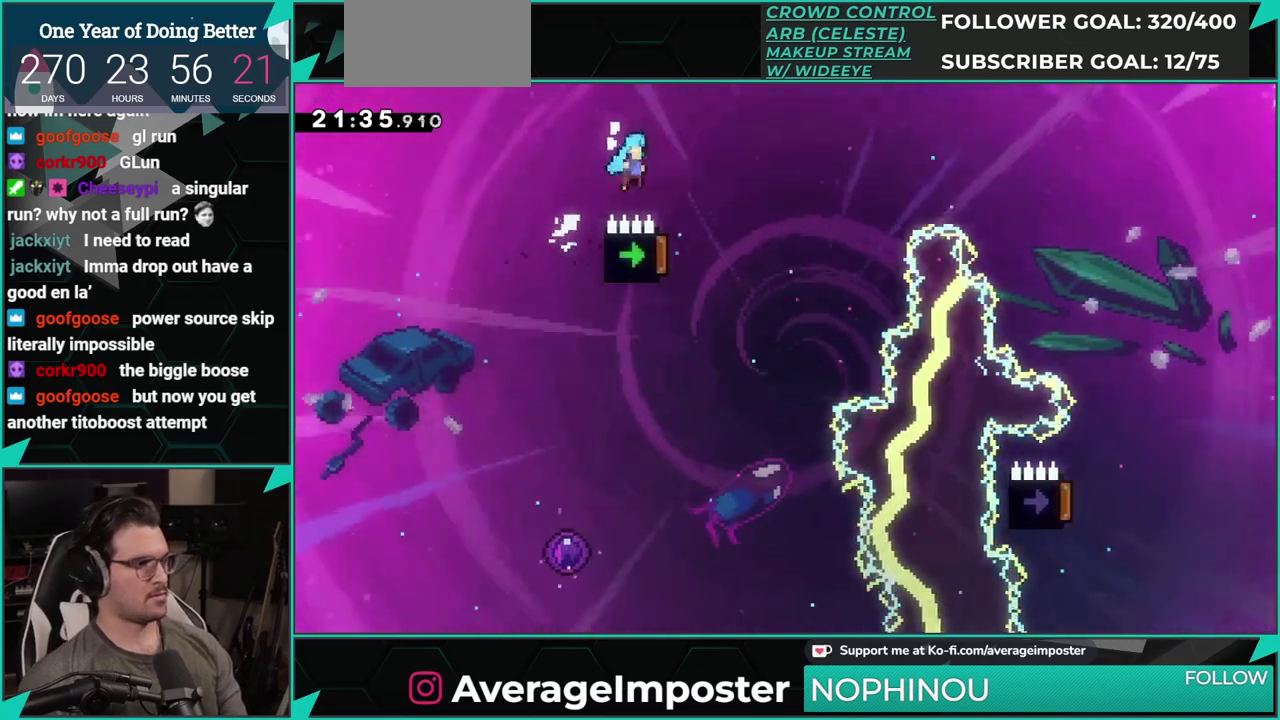
{"buttons": ["DPAD_LEFT"], "left_stick": "center", "events": [[17, "DPAD_UP", "up"], [133, "B", "up"], [267, "DPAD_RIGHT", "up"], [450, "DPAD_LEFT", "down"]]}
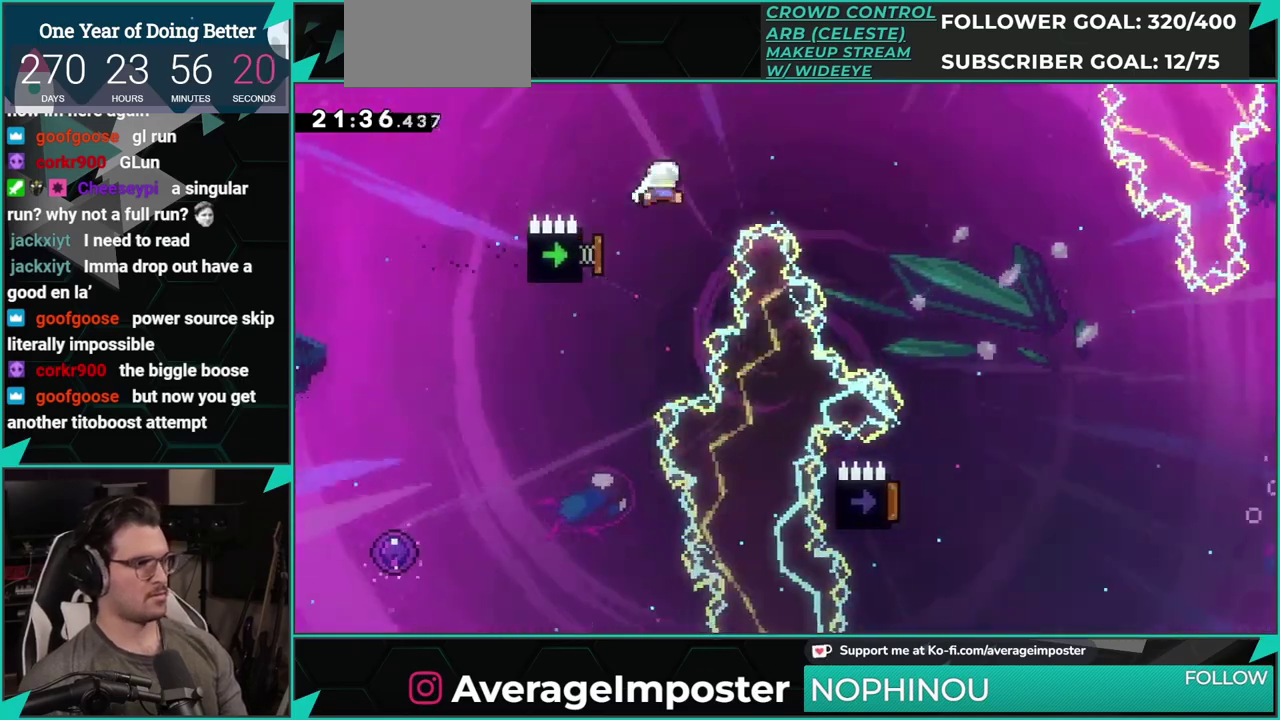
{"buttons": ["DPAD_RIGHT"], "left_stick": "center", "events": [[17, "DPAD_LEFT", "up"], [34, "DPAD_RIGHT", "down"]]}
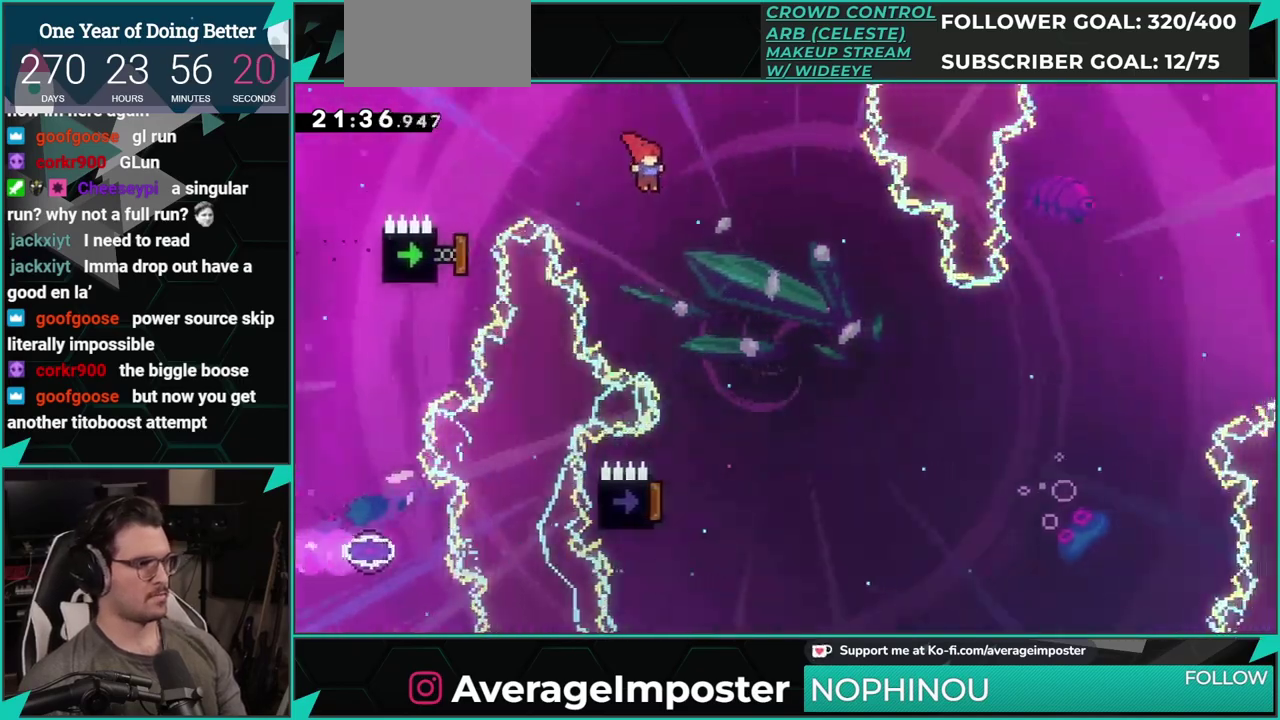
{"buttons": [], "left_stick": "center", "events": [[334, "DPAD_RIGHT", "up"]]}
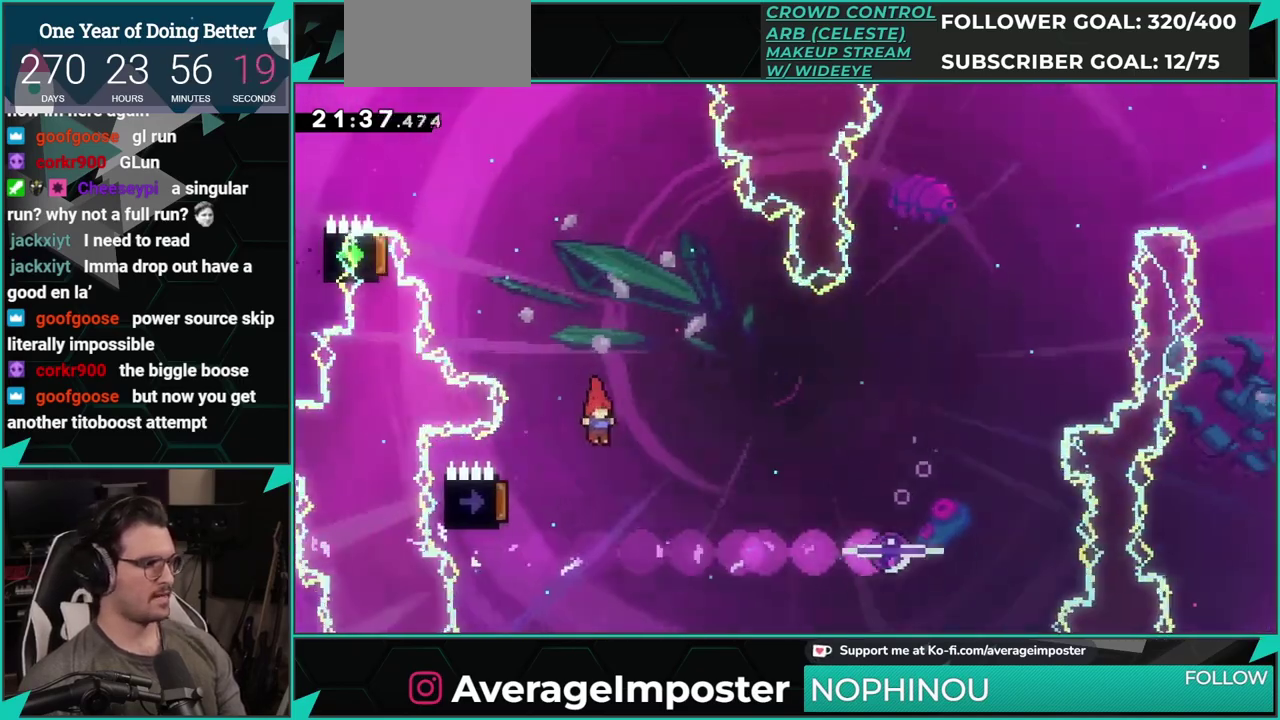
{"buttons": ["DPAD_RIGHT"], "left_stick": "center", "events": [[134, "DPAD_LEFT", "down"], [150, "DPAD_UP", "down"], [284, "X", "down"], [434, "DPAD_LEFT", "up"], [434, "X", "up"], [467, "DPAD_UP", "up"], [484, "DPAD_RIGHT", "down"]]}
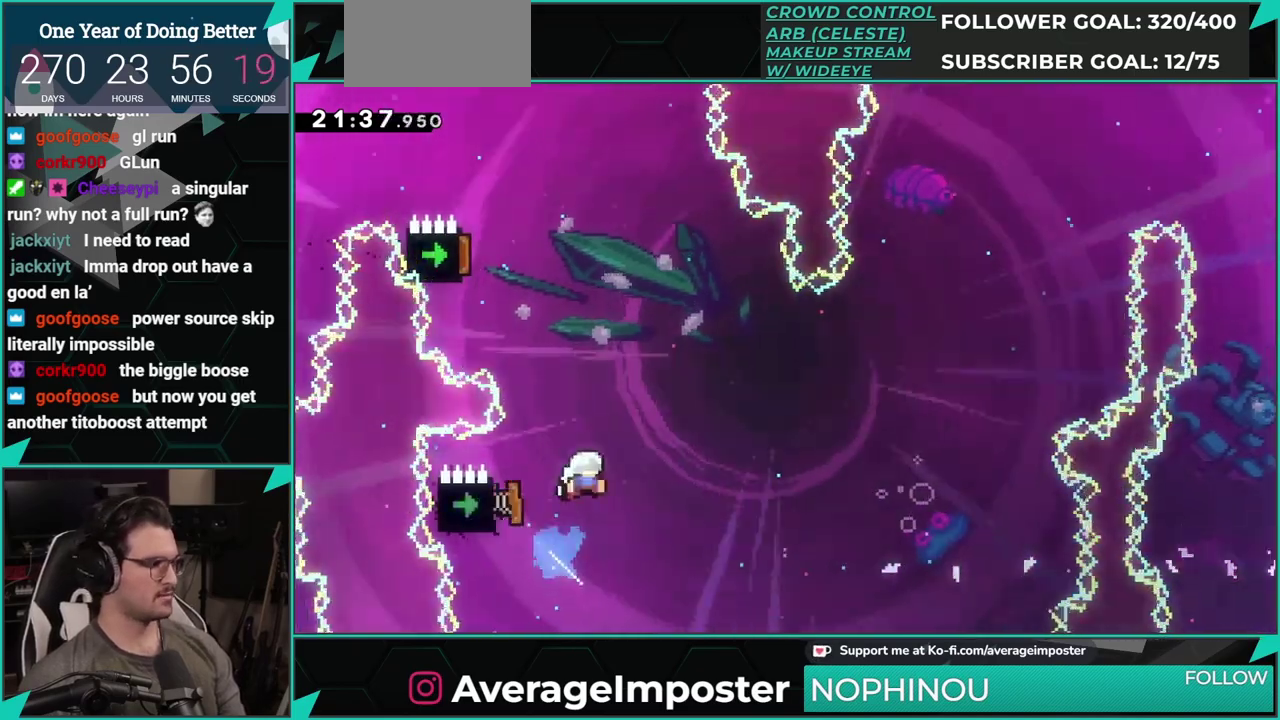
{"buttons": ["DPAD_LEFT"], "left_stick": "center", "events": [[133, "DPAD_RIGHT", "up"], [250, "DPAD_LEFT", "down"]]}
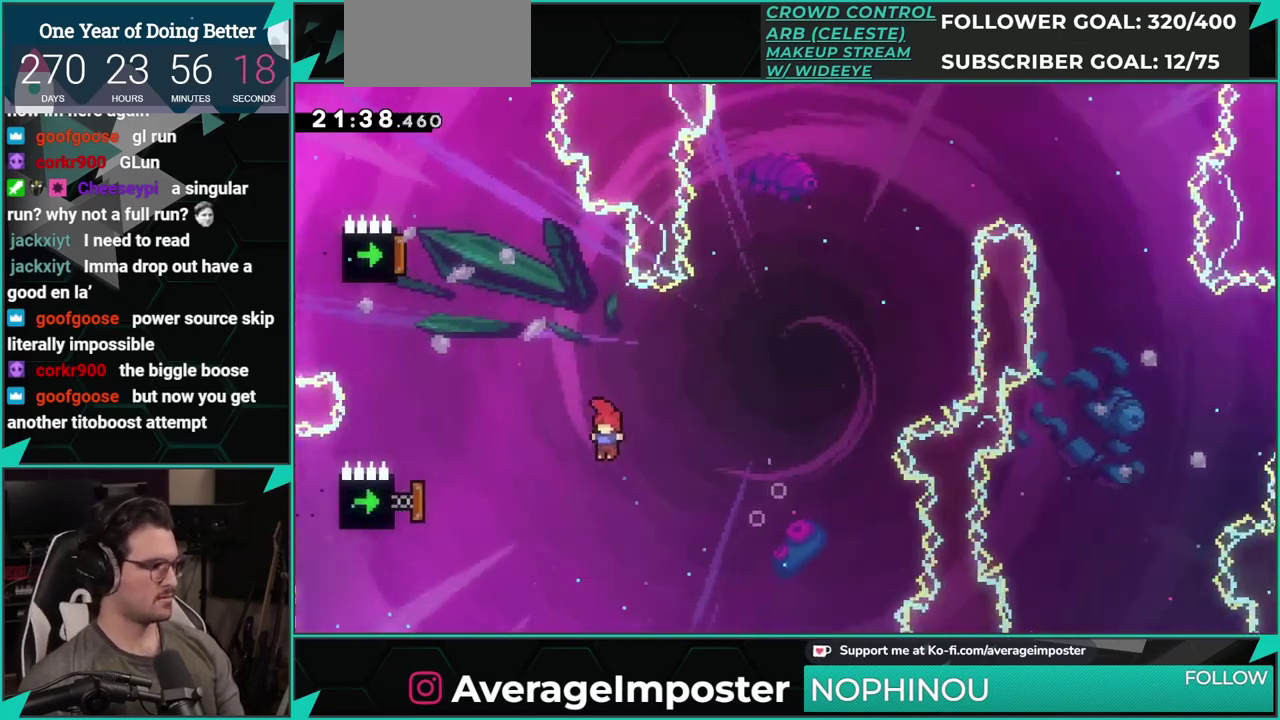
{"buttons": ["DPAD_RIGHT"], "left_stick": "center", "events": [[167, "X", "down"], [334, "X", "up"], [367, "DPAD_LEFT", "up"], [417, "DPAD_RIGHT", "down"]]}
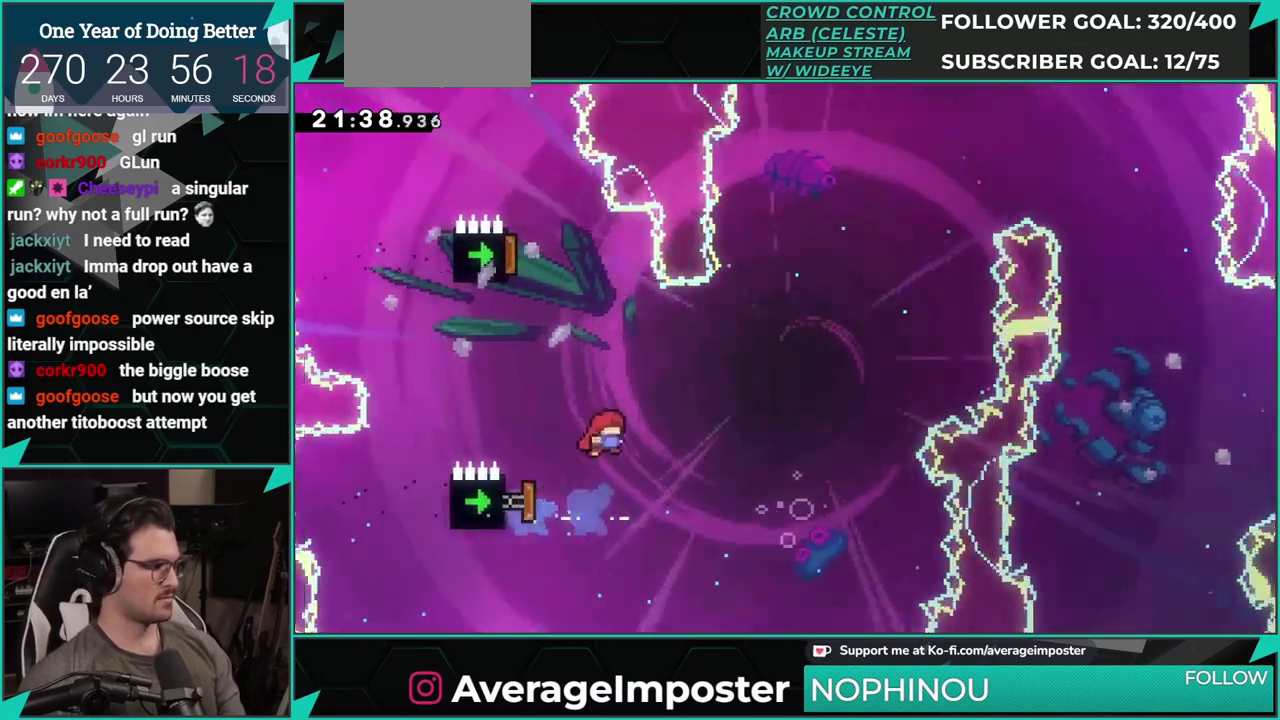
{"buttons": [], "left_stick": "center", "events": [[233, "DPAD_RIGHT", "up"]]}
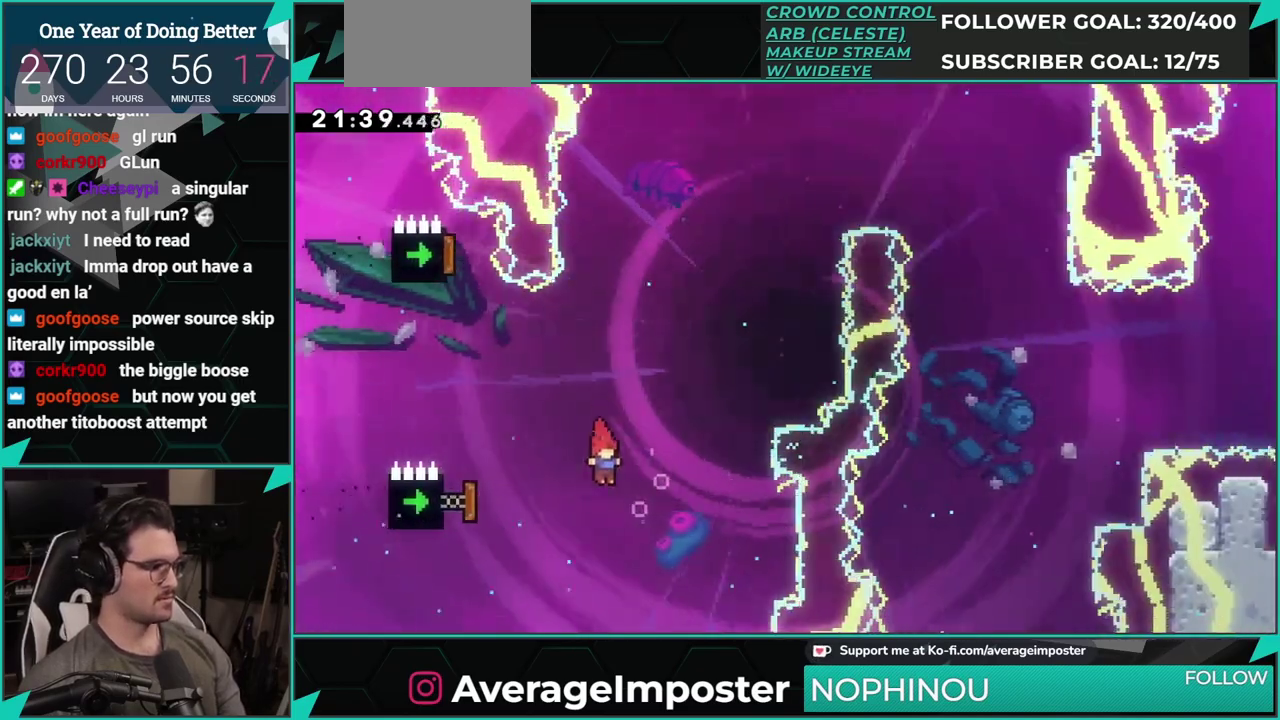
{"buttons": [], "left_stick": "center", "events": [[67, "DPAD_LEFT", "down"], [134, "X", "down"], [301, "DPAD_LEFT", "up"], [301, "X", "up"]]}
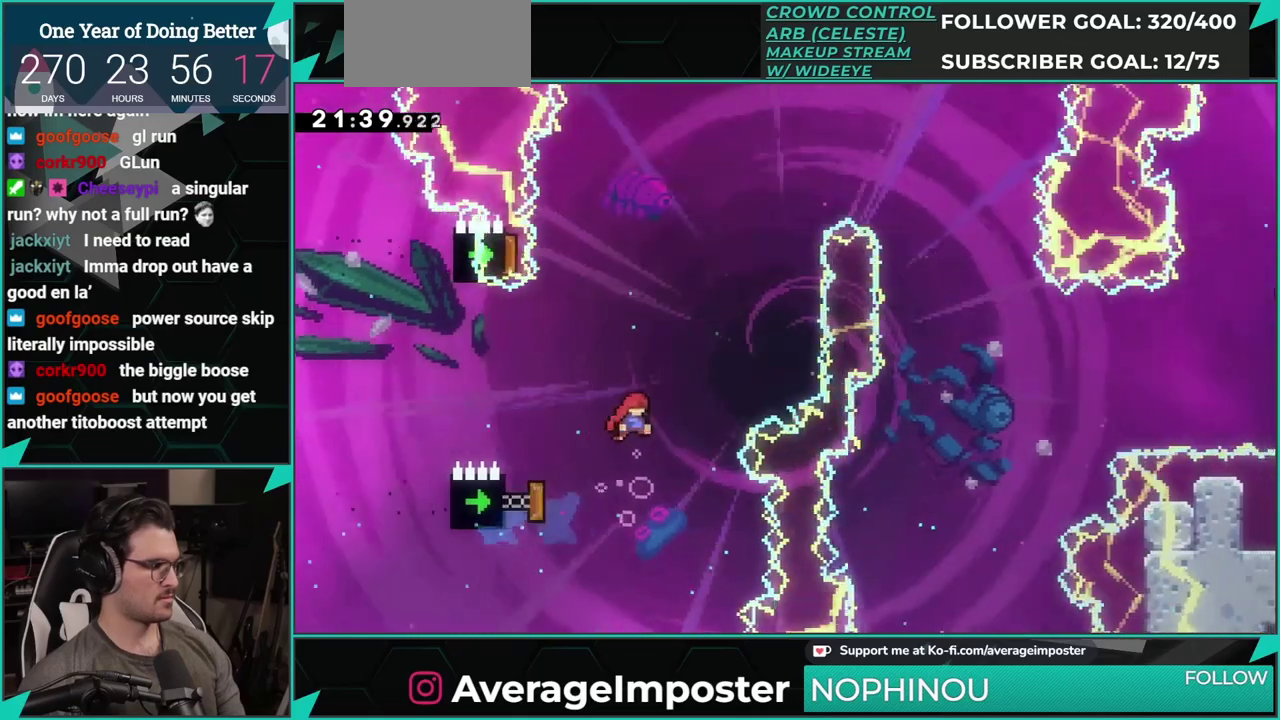
{"buttons": ["DPAD_LEFT"], "left_stick": "center", "events": [[133, "DPAD_UP", "down"], [150, "X", "down"], [300, "DPAD_UP", "up"], [350, "DPAD_LEFT", "down"], [350, "X", "up"]]}
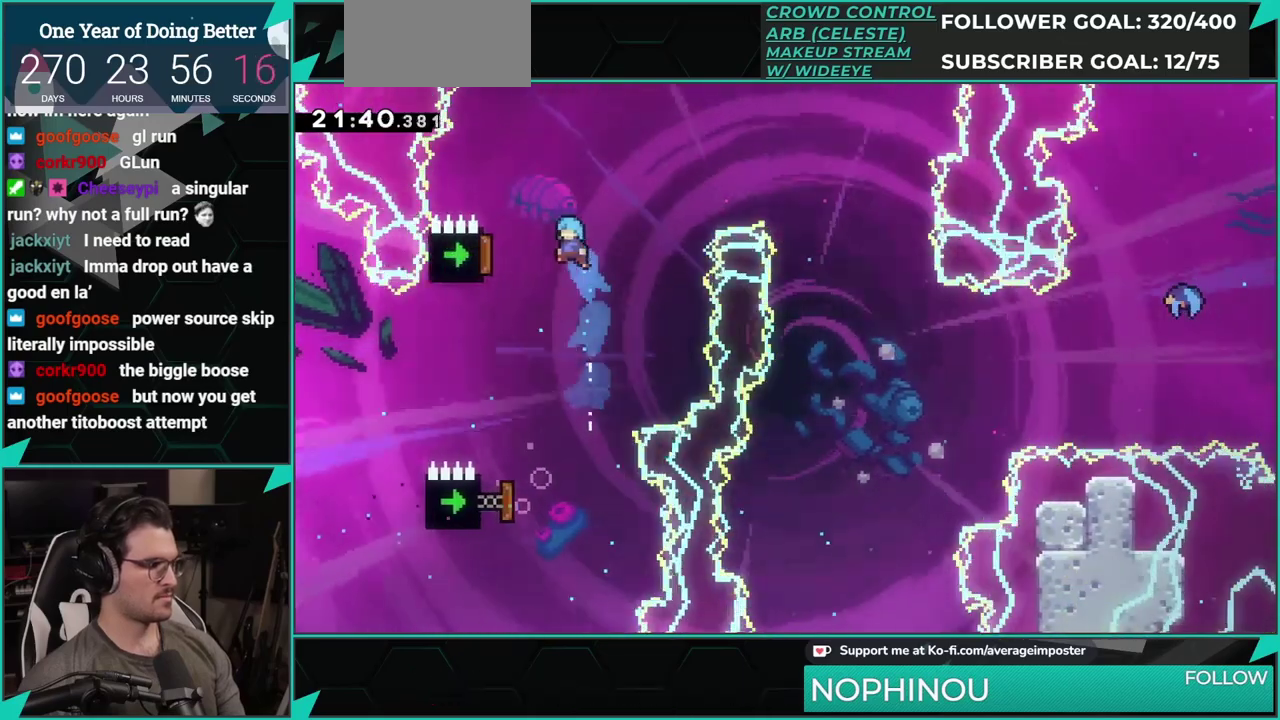
{"buttons": ["DPAD_RIGHT"], "left_stick": "center", "events": [[150, "DPAD_LEFT", "up"], [234, "DPAD_RIGHT", "down"]]}
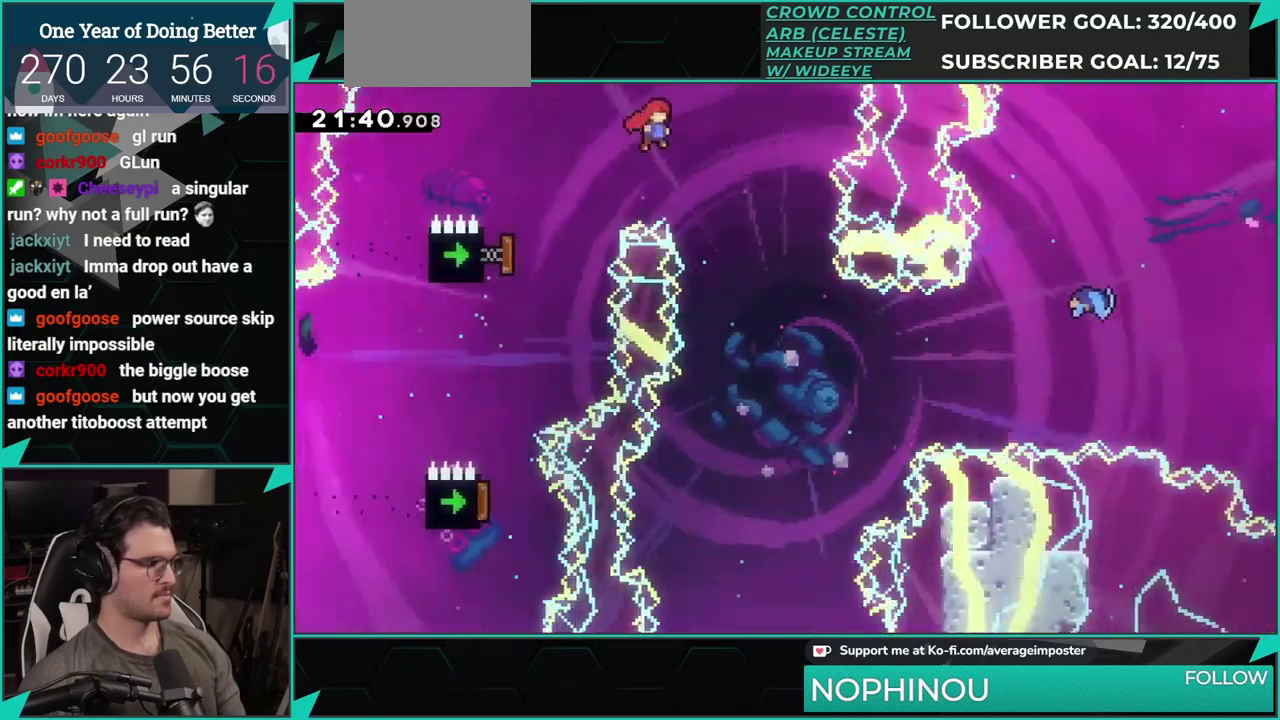
{"buttons": [], "left_stick": "center", "events": [[283, "DPAD_RIGHT", "up"]]}
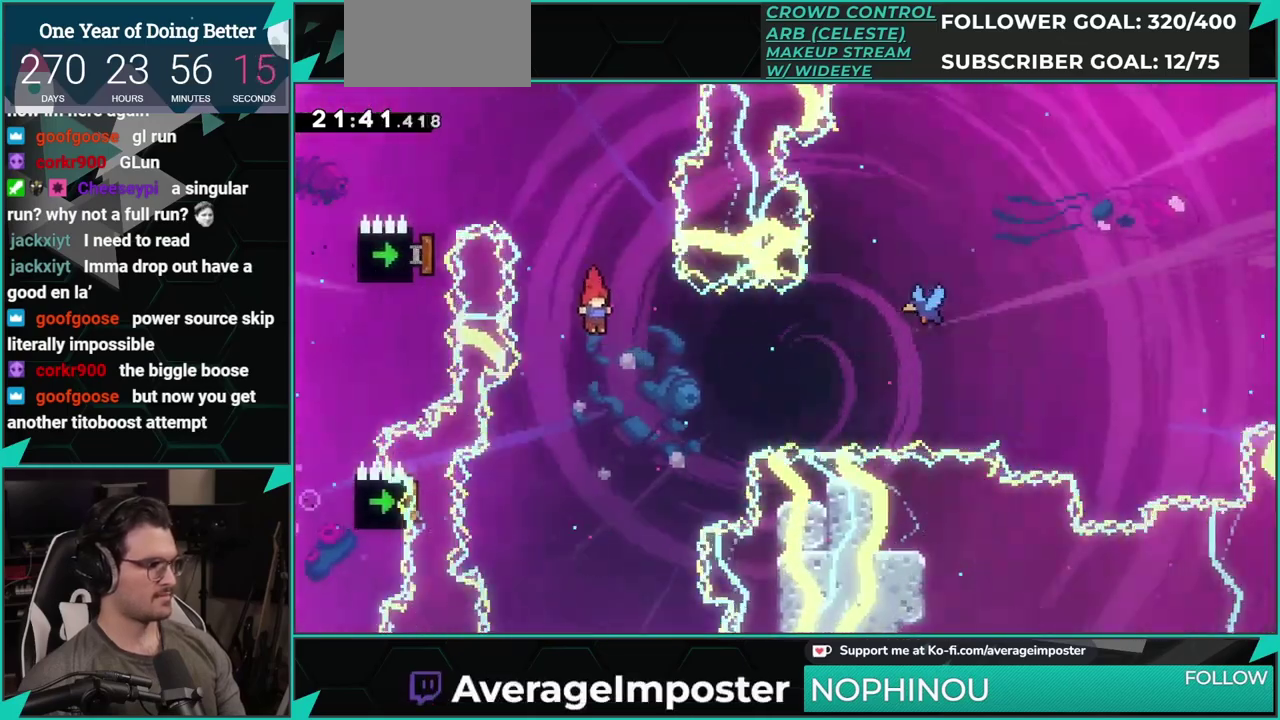
{"buttons": ["X", "DPAD_LEFT"], "left_stick": "center", "events": [[334, "DPAD_LEFT", "down"], [401, "X", "down"]]}
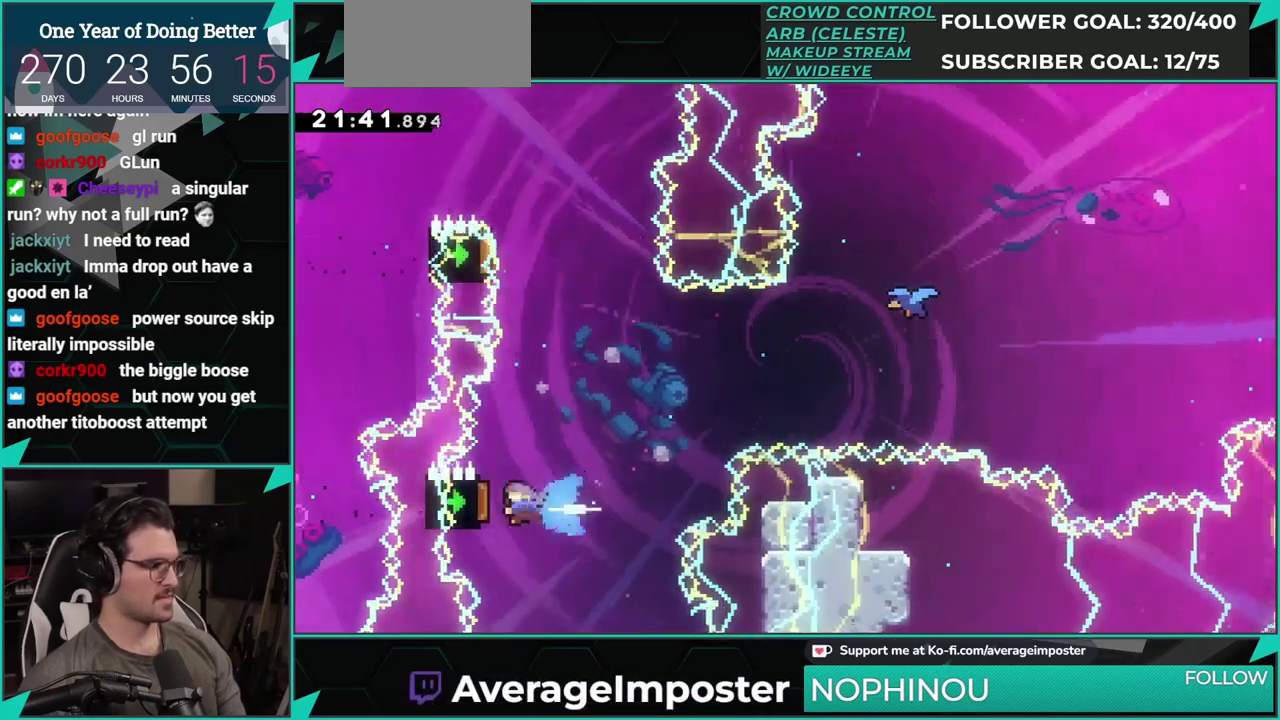
{"buttons": ["DPAD_UP", "DPAD_RIGHT"], "left_stick": "center", "events": [[50, "X", "up"], [67, "DPAD_LEFT", "up"], [100, "DPAD_RIGHT", "down"], [117, "DPAD_UP", "down"]]}
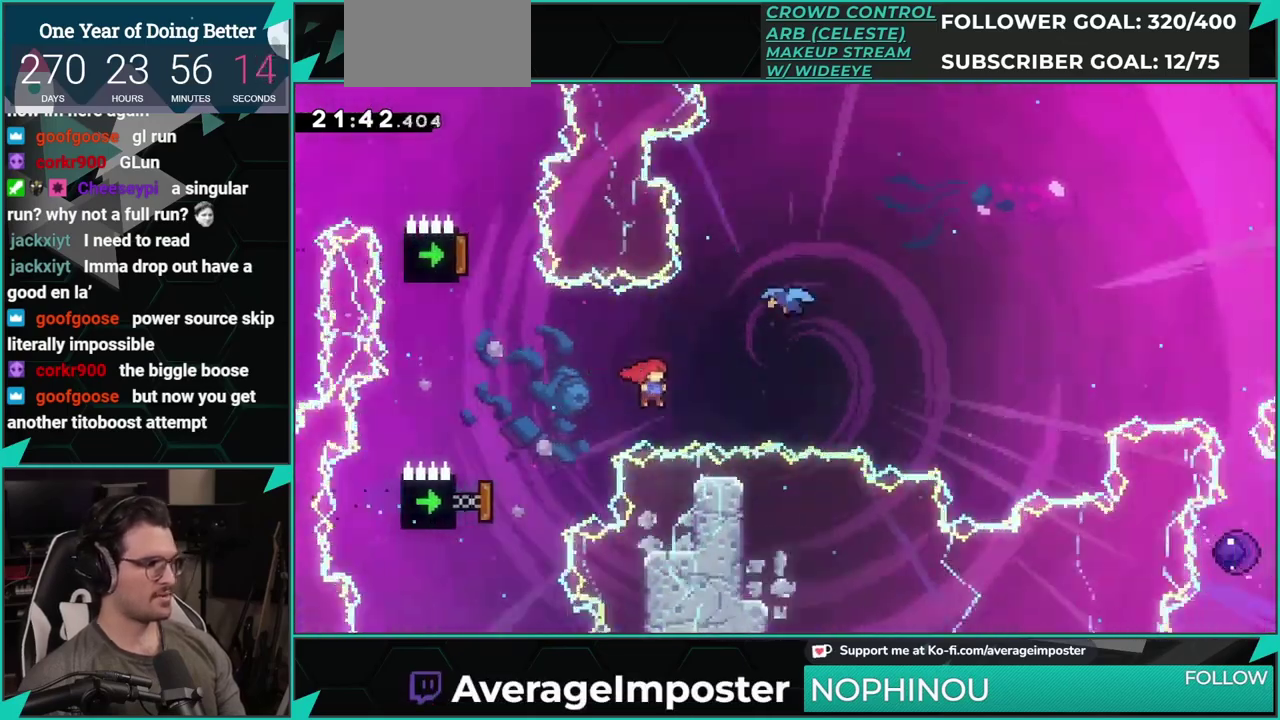
{"buttons": ["DPAD_RIGHT"], "left_stick": "center", "events": [[84, "X", "down"], [234, "X", "up"], [284, "DPAD_UP", "up"]]}
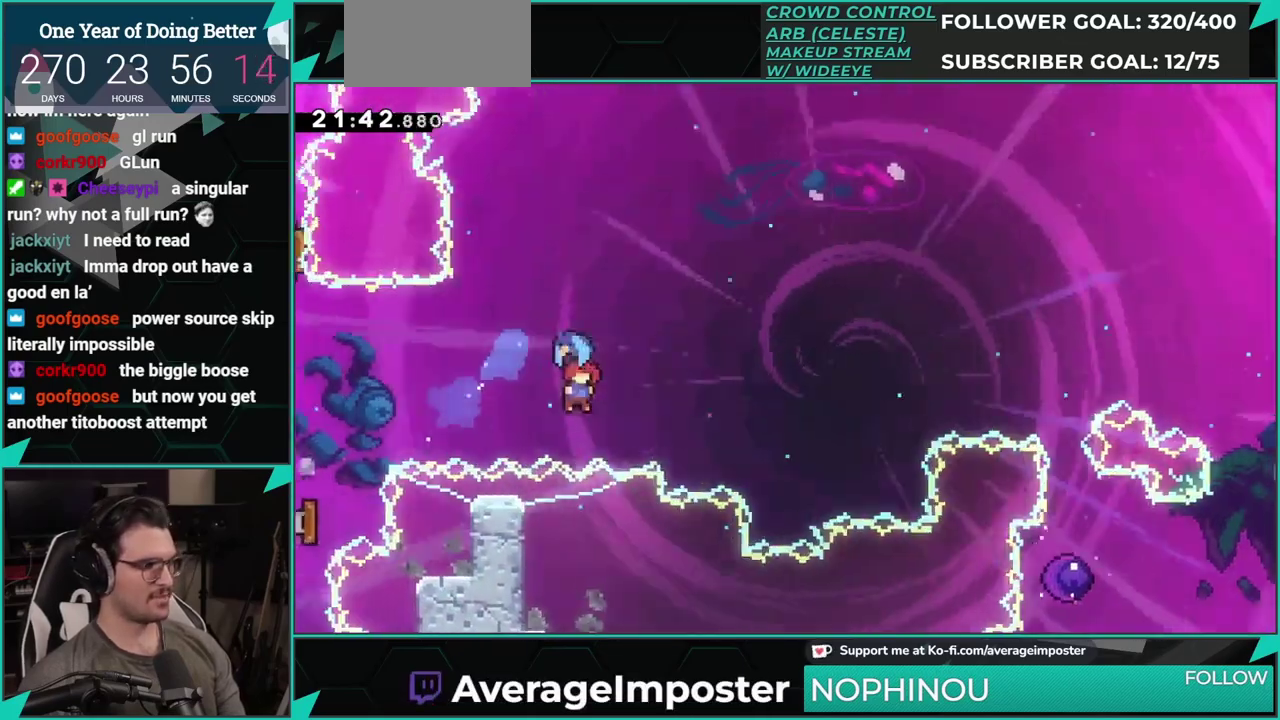
{"buttons": ["DPAD_RIGHT"], "left_stick": "center", "events": []}
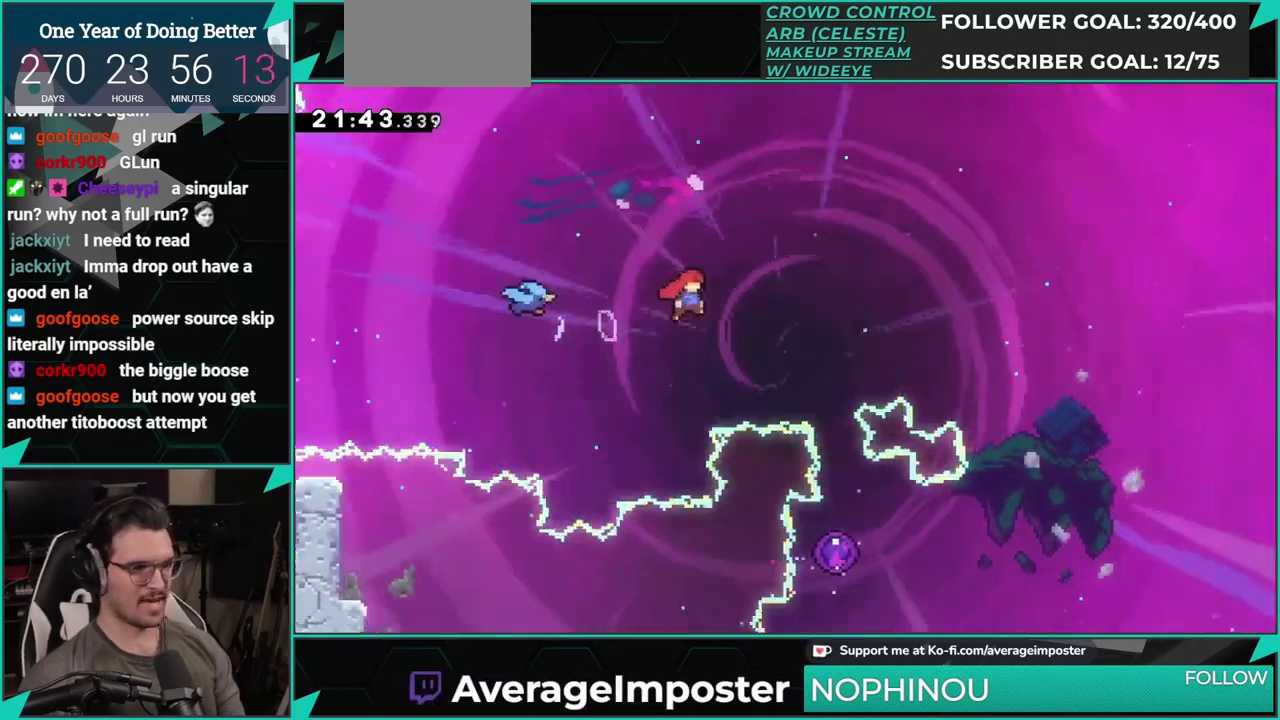
{"buttons": ["DPAD_LEFT"], "left_stick": "center", "events": [[351, "DPAD_RIGHT", "up"], [434, "DPAD_LEFT", "down"]]}
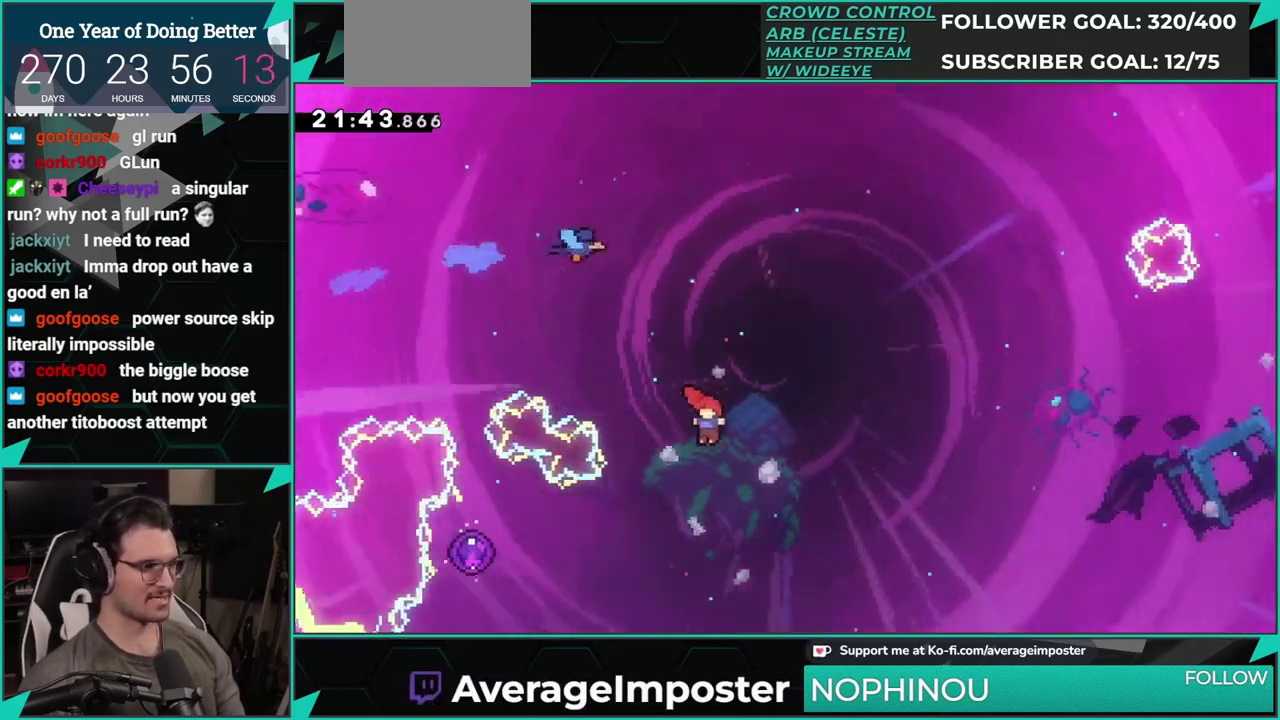
{"buttons": ["X", "DPAD_LEFT"], "left_stick": "center", "events": [[233, "X", "down"]]}
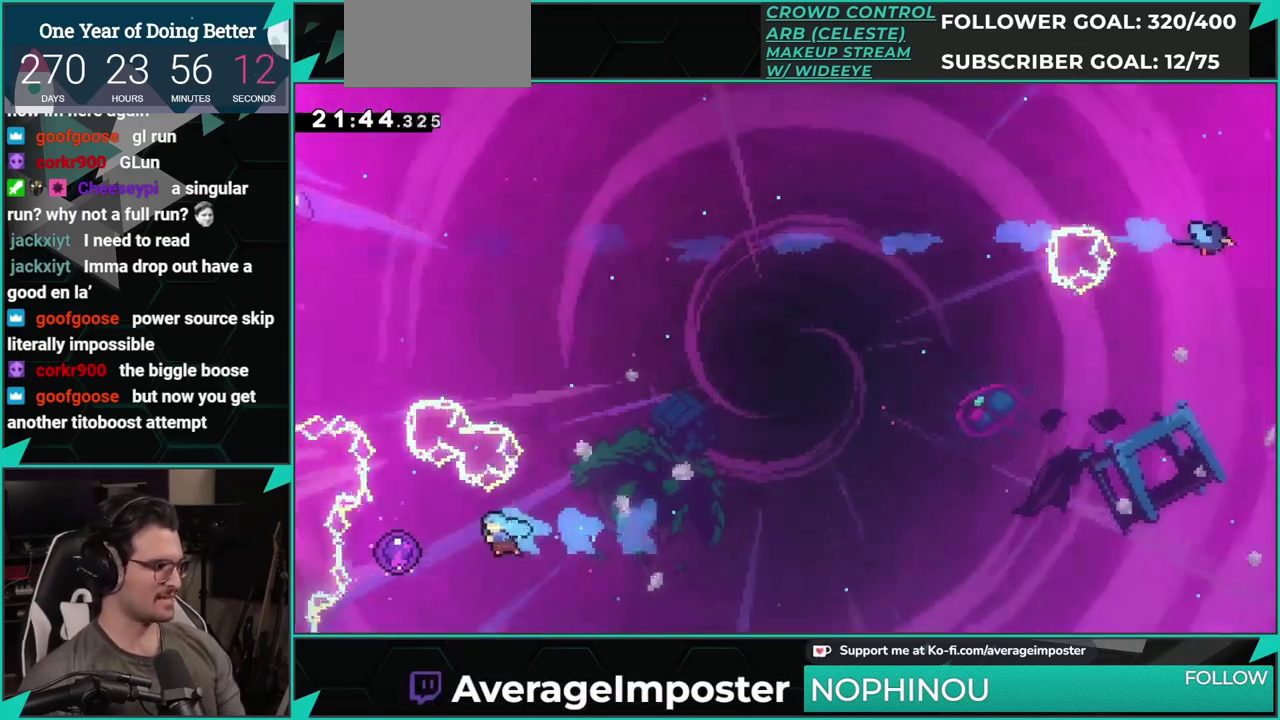
{"buttons": [], "left_stick": "center", "events": [[67, "X", "up"], [284, "DPAD_LEFT", "up"]]}
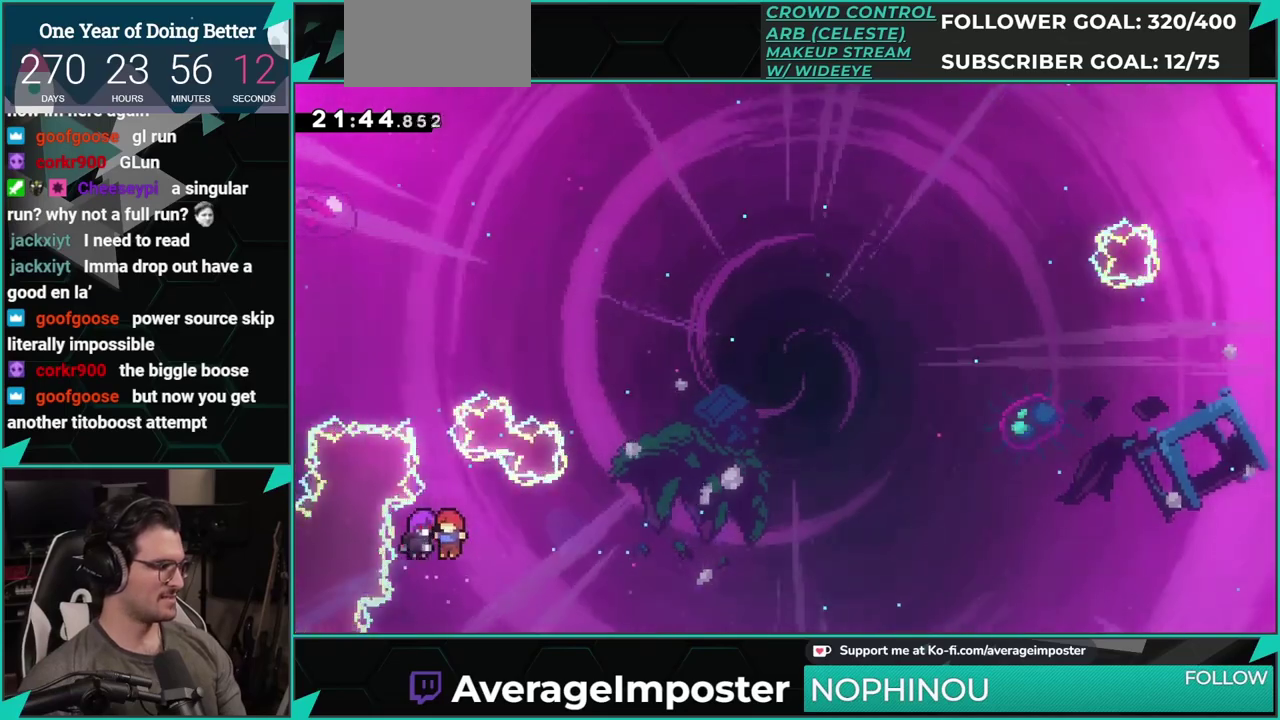
{"buttons": ["DPAD_LEFT"], "left_stick": "center", "events": [[17, "DPAD_LEFT", "down"]]}
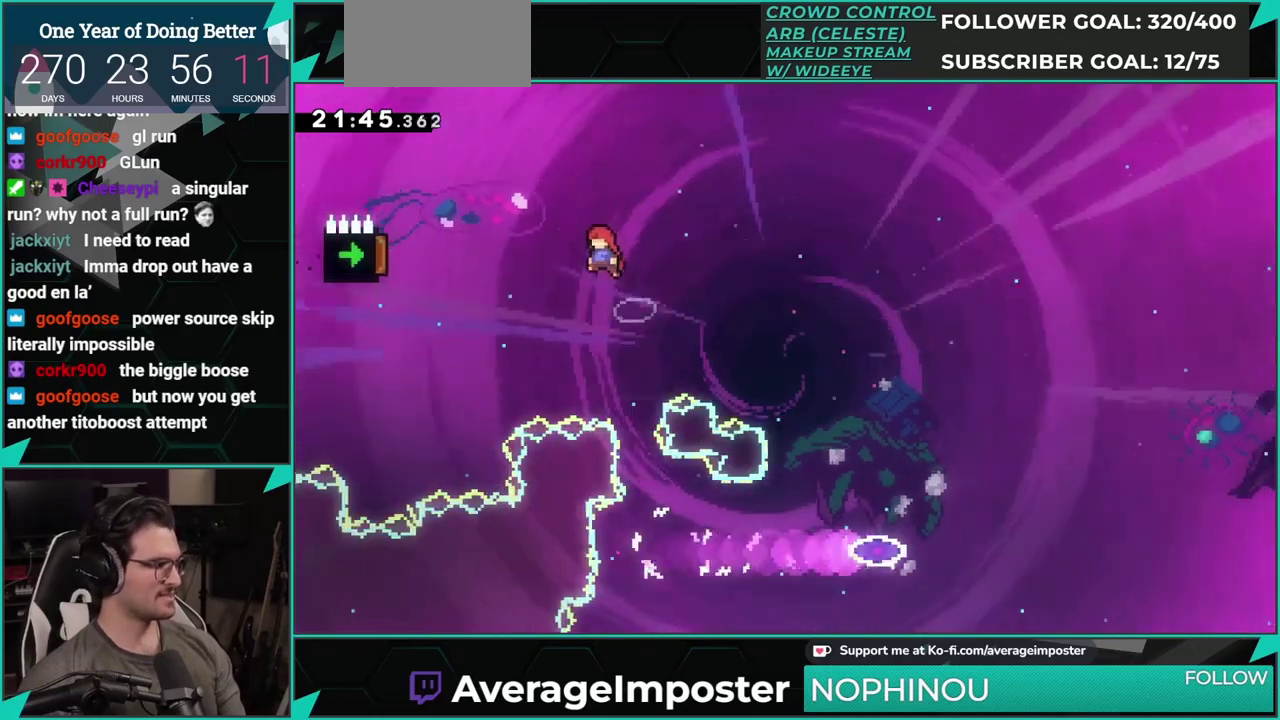
{"buttons": ["DPAD_RIGHT"], "left_stick": "center", "events": [[251, "X", "down"], [401, "X", "up"], [417, "DPAD_LEFT", "up"], [484, "DPAD_RIGHT", "down"]]}
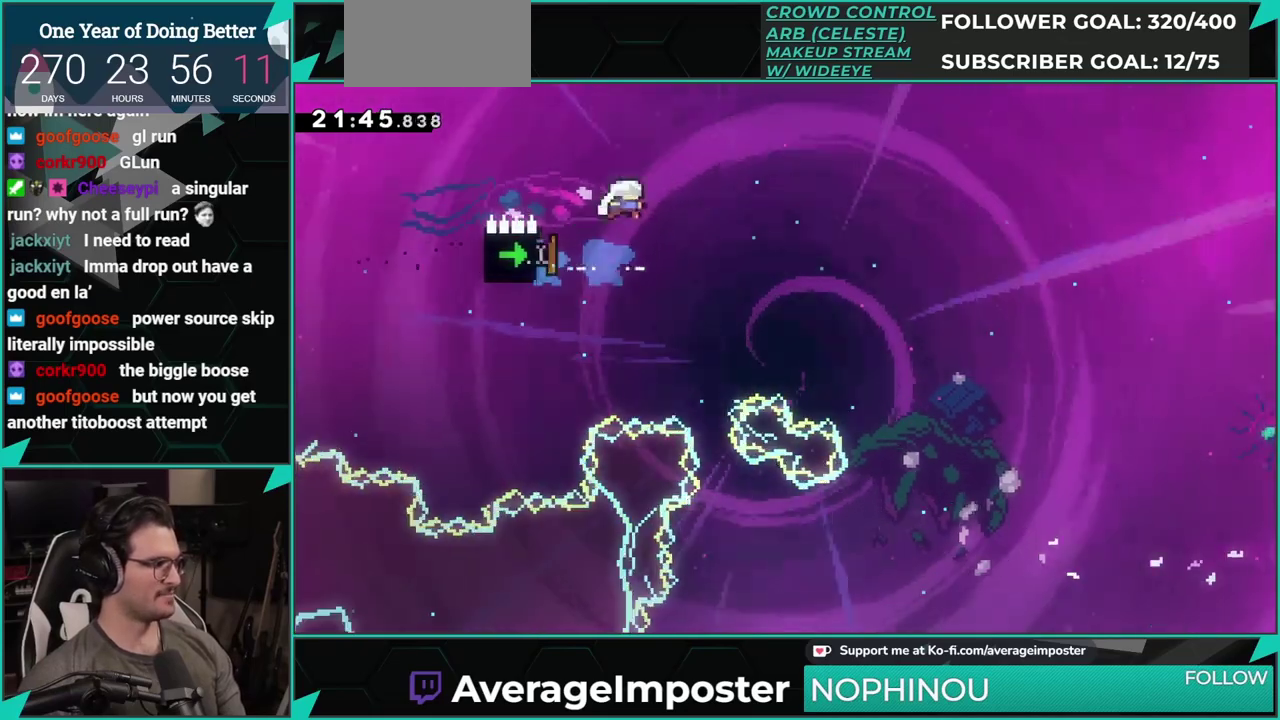
{"buttons": ["DPAD_LEFT"], "left_stick": "center", "events": [[117, "DPAD_RIGHT", "up"], [367, "DPAD_LEFT", "down"]]}
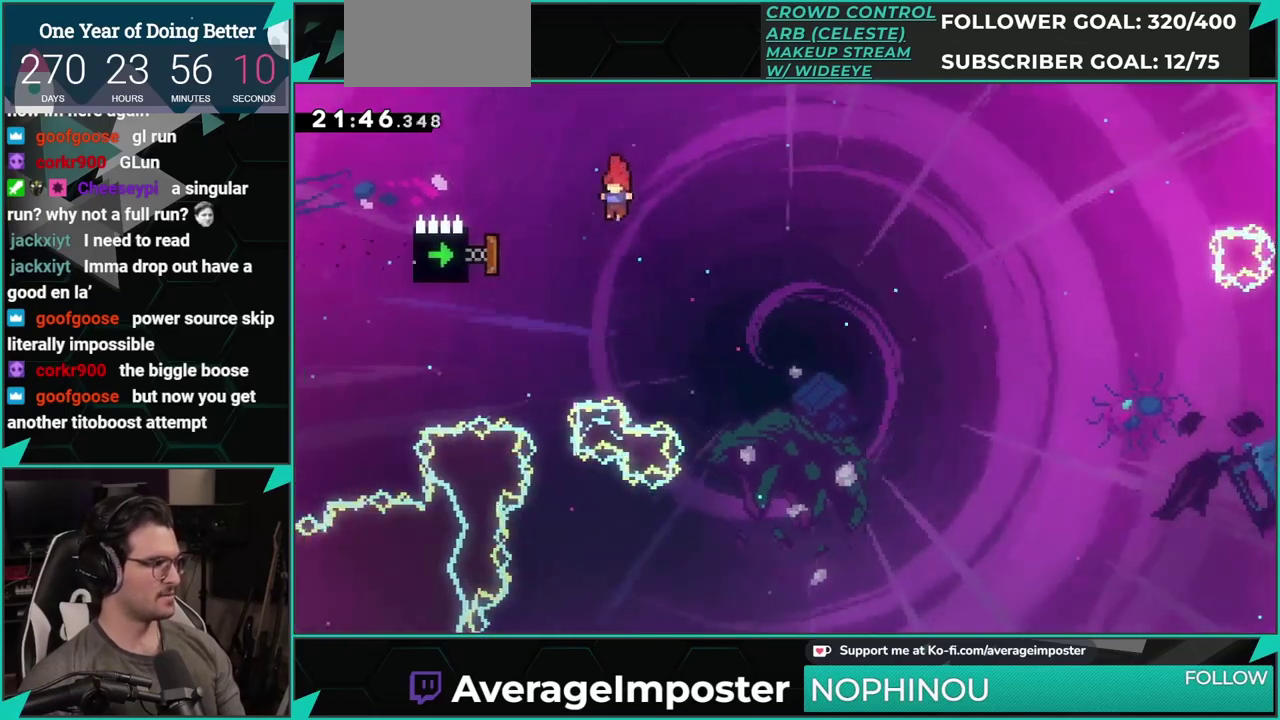
{"buttons": ["X", "DPAD_DOWN", "DPAD_LEFT"], "left_stick": "center", "events": [[167, "X", "down"], [284, "X", "up"], [367, "DPAD_DOWN", "down"], [451, "X", "down"]]}
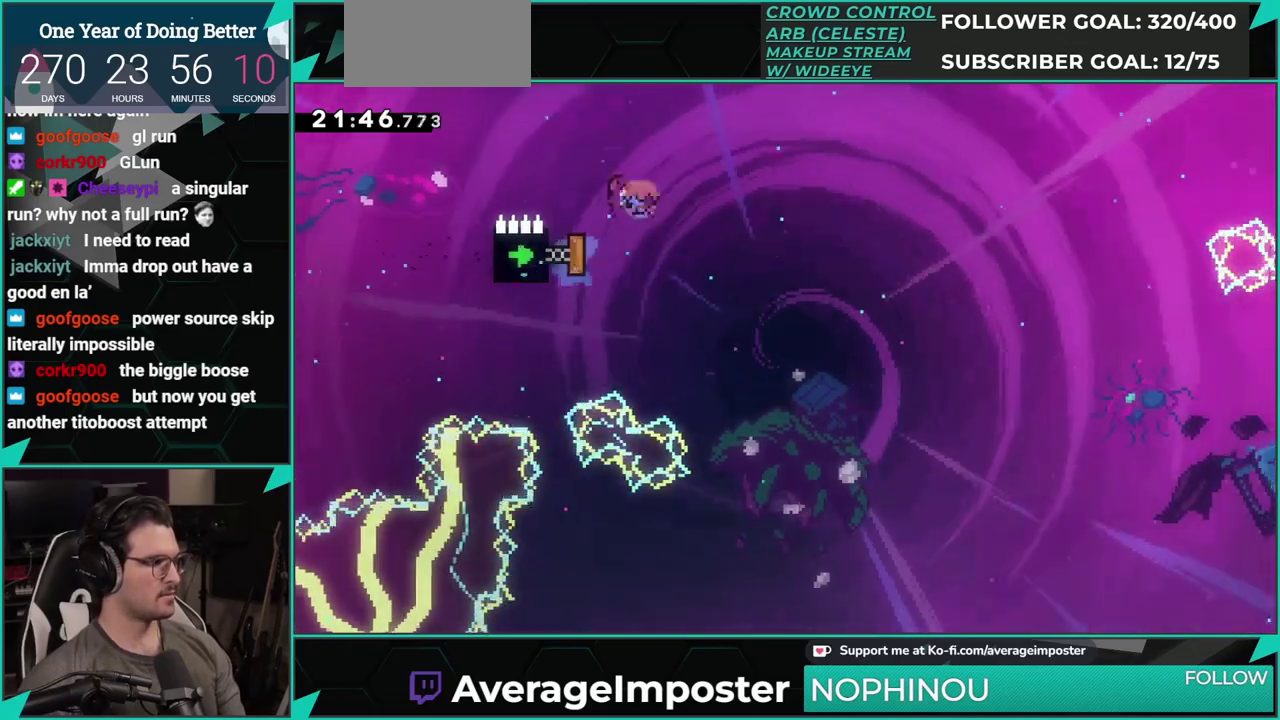
{"buttons": ["X", "DPAD_DOWN", "DPAD_LEFT"], "left_stick": "center", "events": [[83, "X", "up"], [217, "X", "down"], [334, "X", "up"], [500, "X", "down"]]}
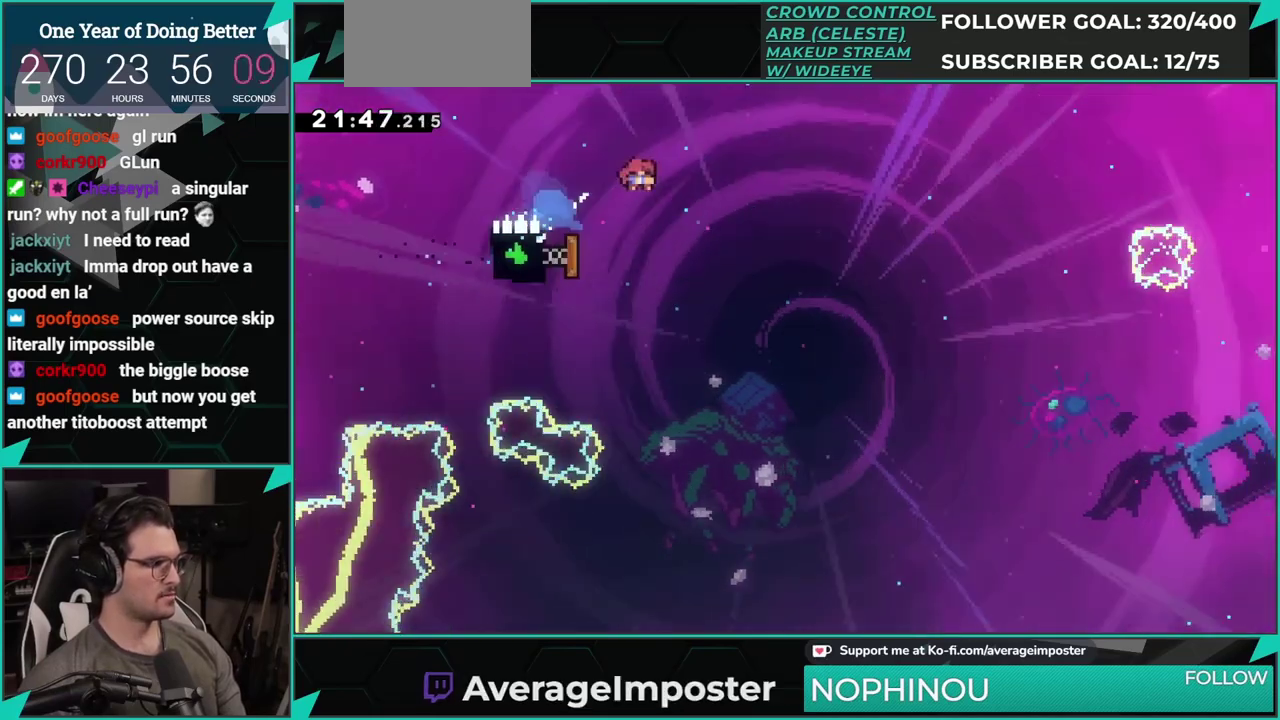
{"buttons": ["DPAD_DOWN", "DPAD_LEFT"], "left_stick": "center", "events": [[134, "X", "up"], [267, "X", "down"], [401, "X", "up"]]}
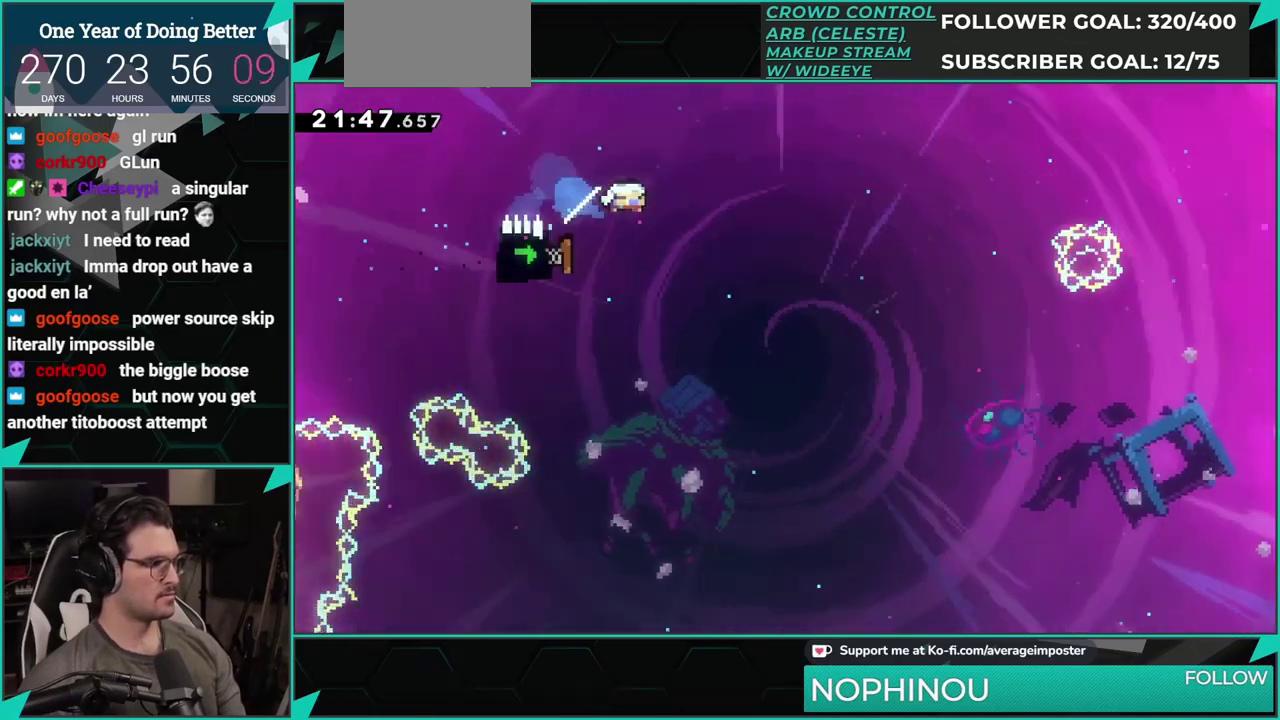
{"buttons": ["DPAD_DOWN", "DPAD_LEFT"], "left_stick": "center", "events": [[17, "X", "down"], [133, "X", "up"], [283, "X", "down"], [417, "X", "up"]]}
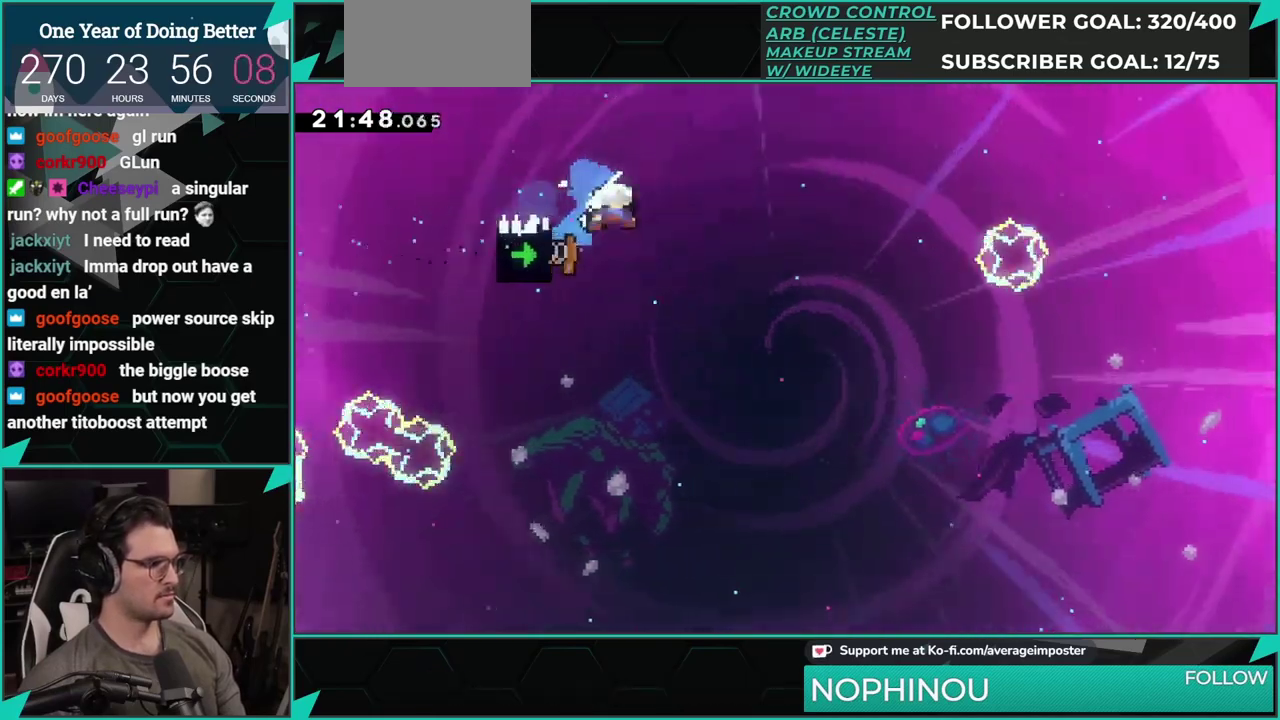
{"buttons": ["DPAD_DOWN", "DPAD_LEFT"], "left_stick": "center", "events": [[50, "X", "down"], [201, "X", "up"], [317, "X", "down"], [434, "X", "up"]]}
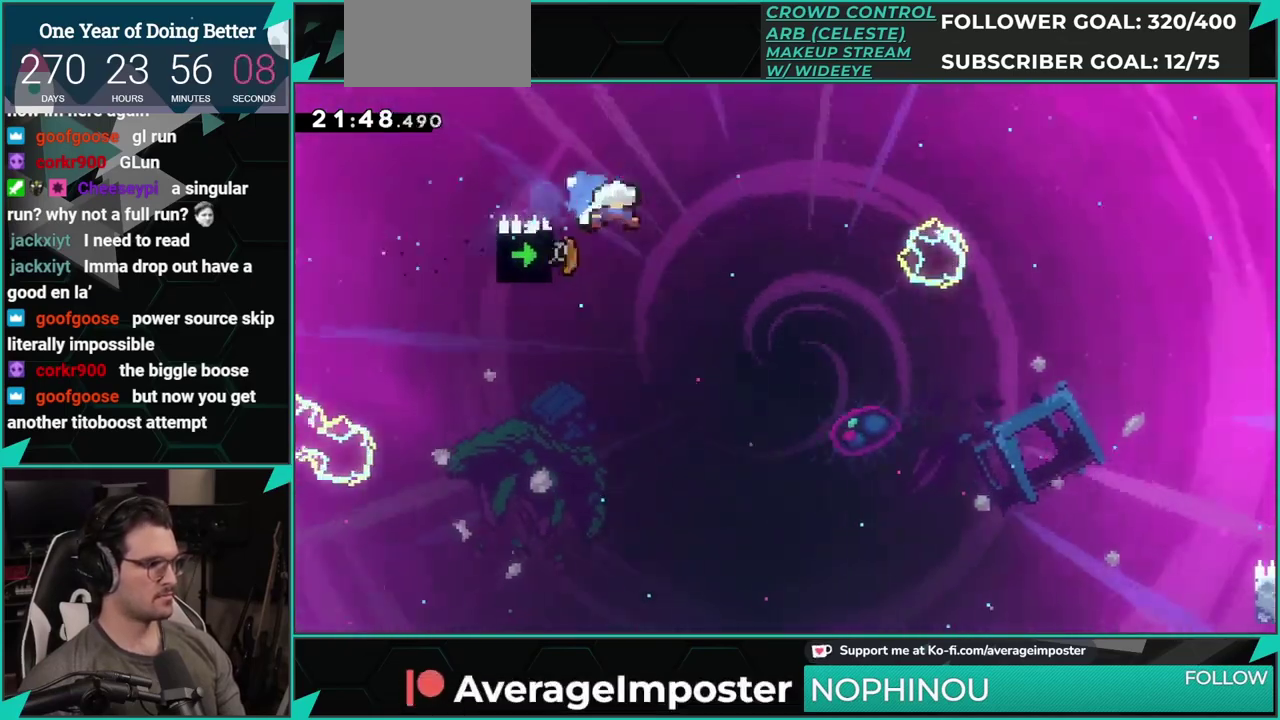
{"buttons": ["DPAD_DOWN", "DPAD_LEFT"], "left_stick": "center", "events": [[67, "X", "down"], [217, "X", "up"], [350, "X", "down"], [467, "X", "up"]]}
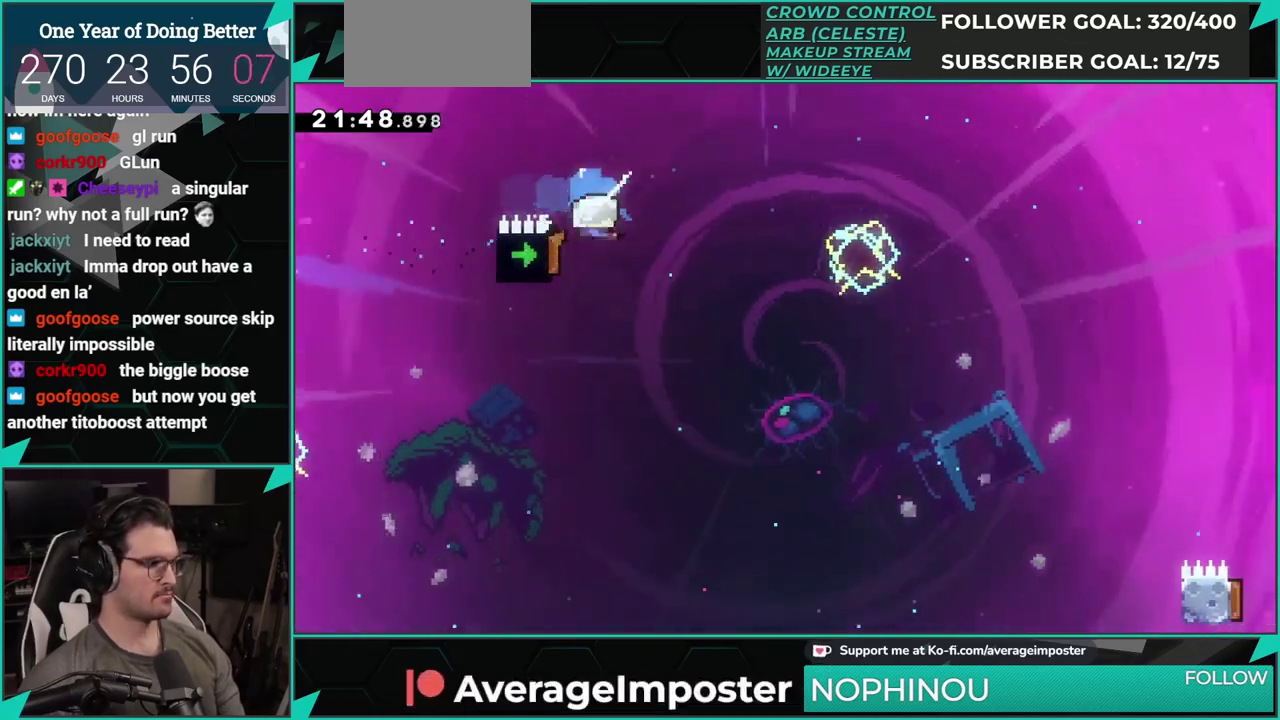
{"buttons": ["X", "DPAD_DOWN", "DPAD_LEFT"], "left_stick": "center", "events": [[134, "X", "down"], [301, "X", "up"], [501, "X", "down"]]}